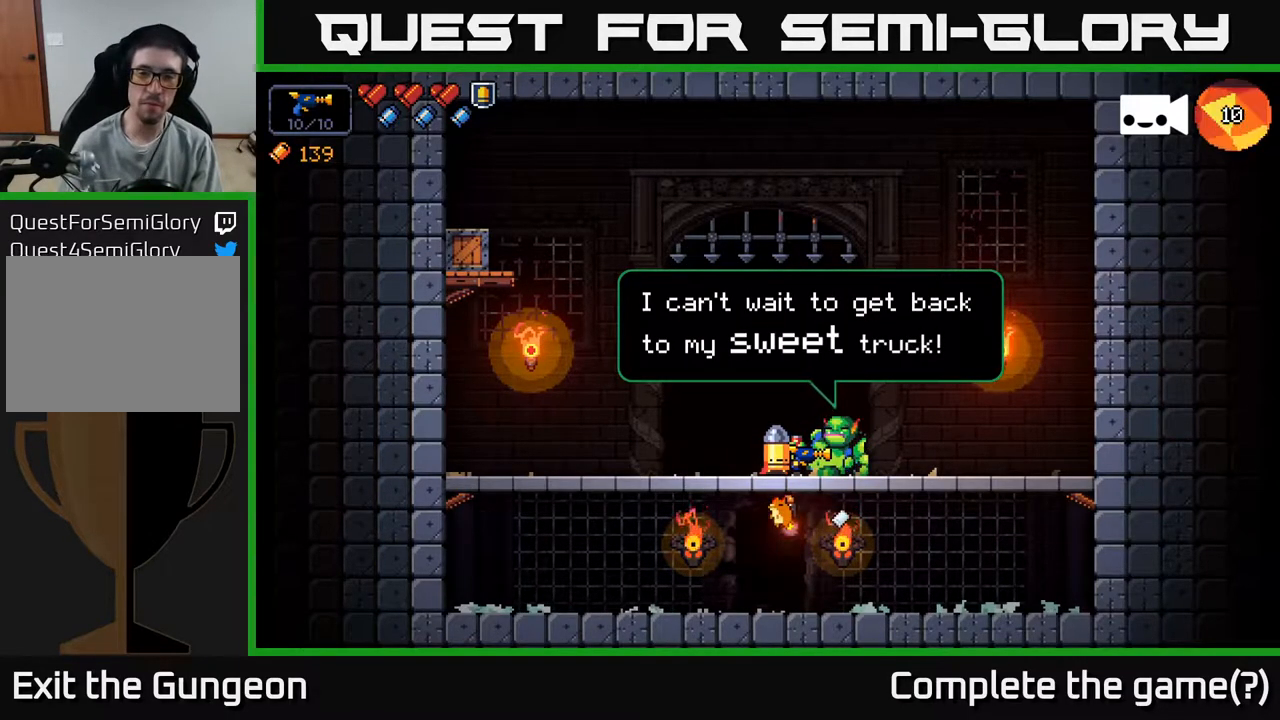
Gameplay with a controller (Xbox layout); each line is a JSON object with the inputs held at the frame after it. "events" lists button and stick changes between this image and that frame as [ms after this image, input, new state], when the widget could be followed in between.
{"buttons": [], "left_stick": "center", "right_stick": "center", "events": [[83, "A", "down"], [183, "A", "up"]]}
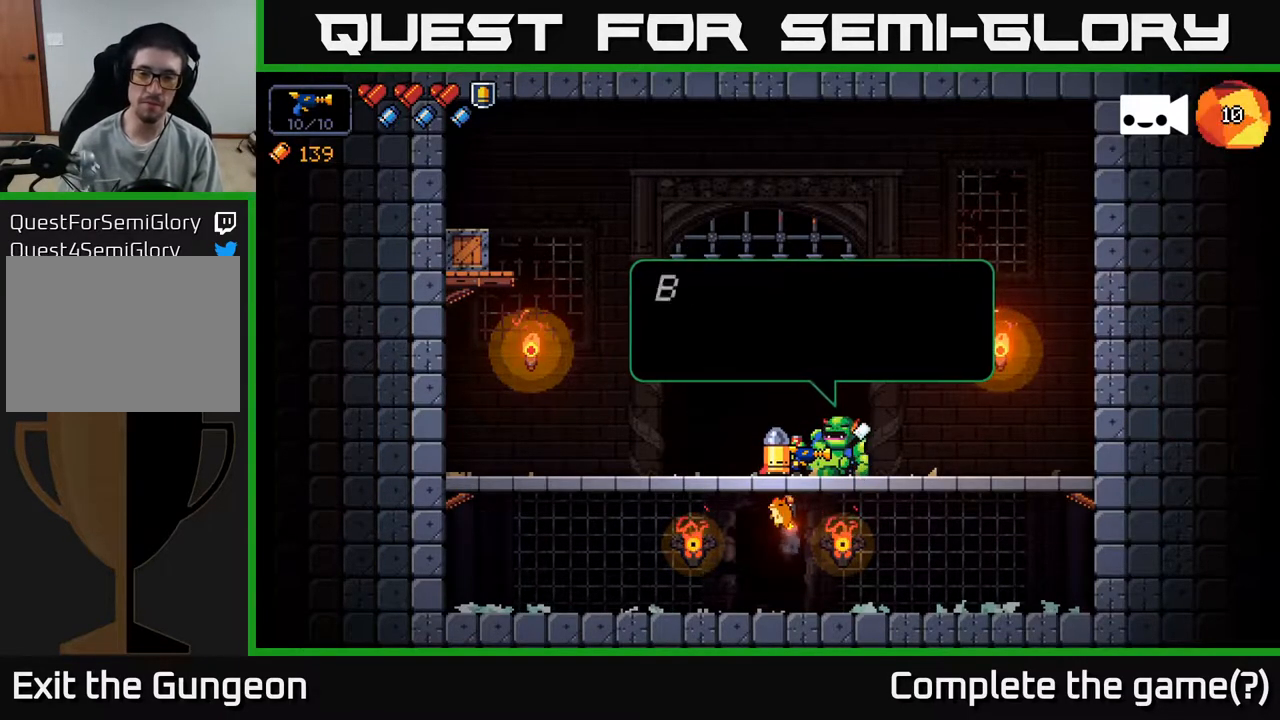
{"buttons": [], "left_stick": "center", "right_stick": "center", "events": []}
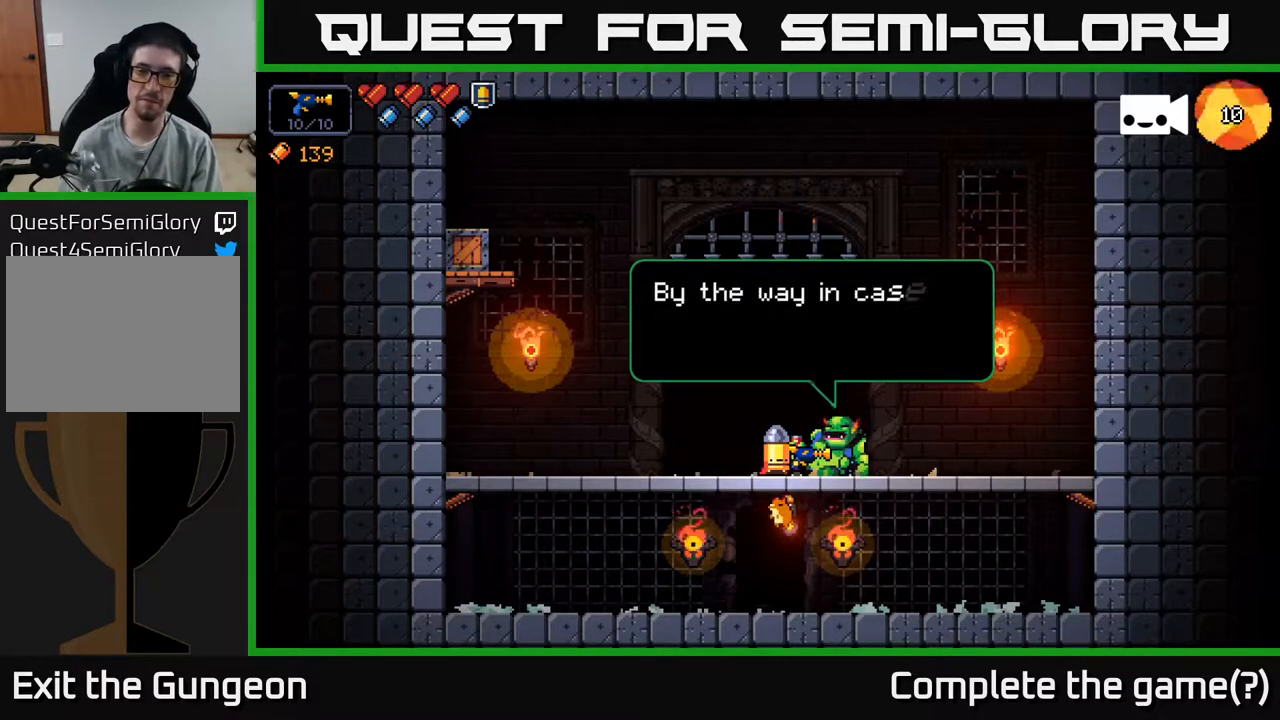
{"buttons": [], "left_stick": "center", "right_stick": "center", "events": []}
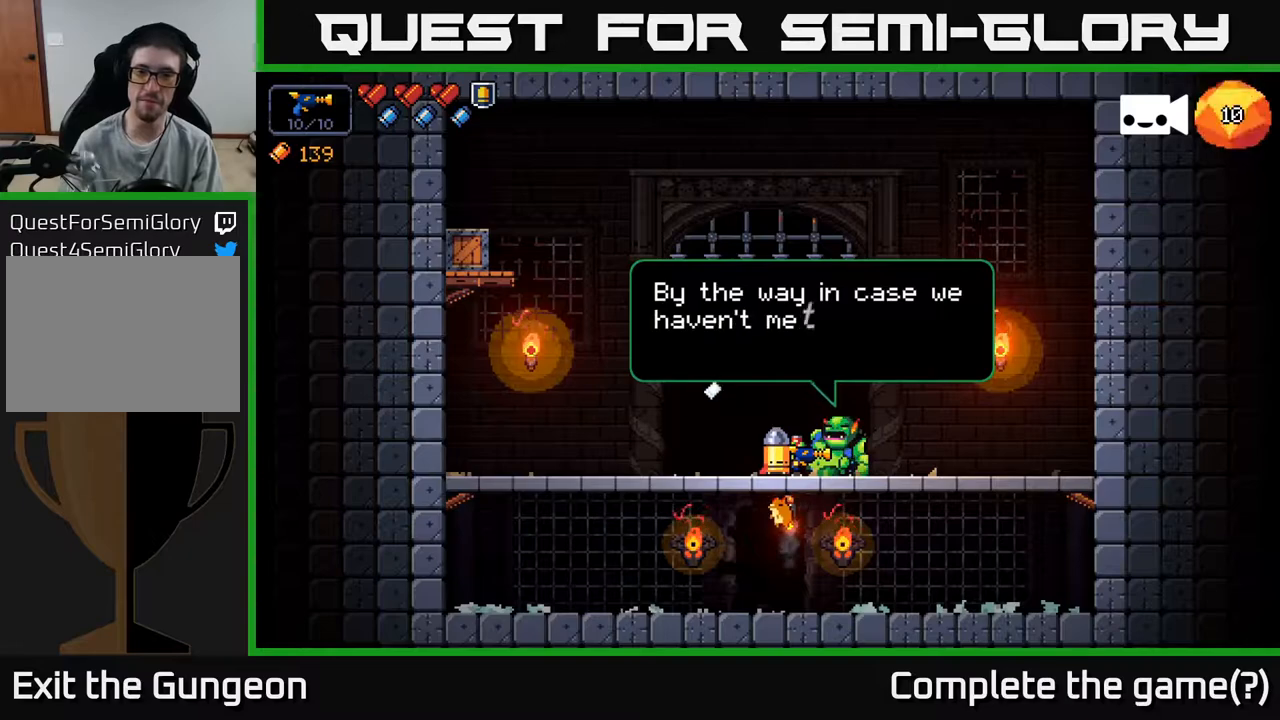
{"buttons": [], "left_stick": "center", "right_stick": "center", "events": []}
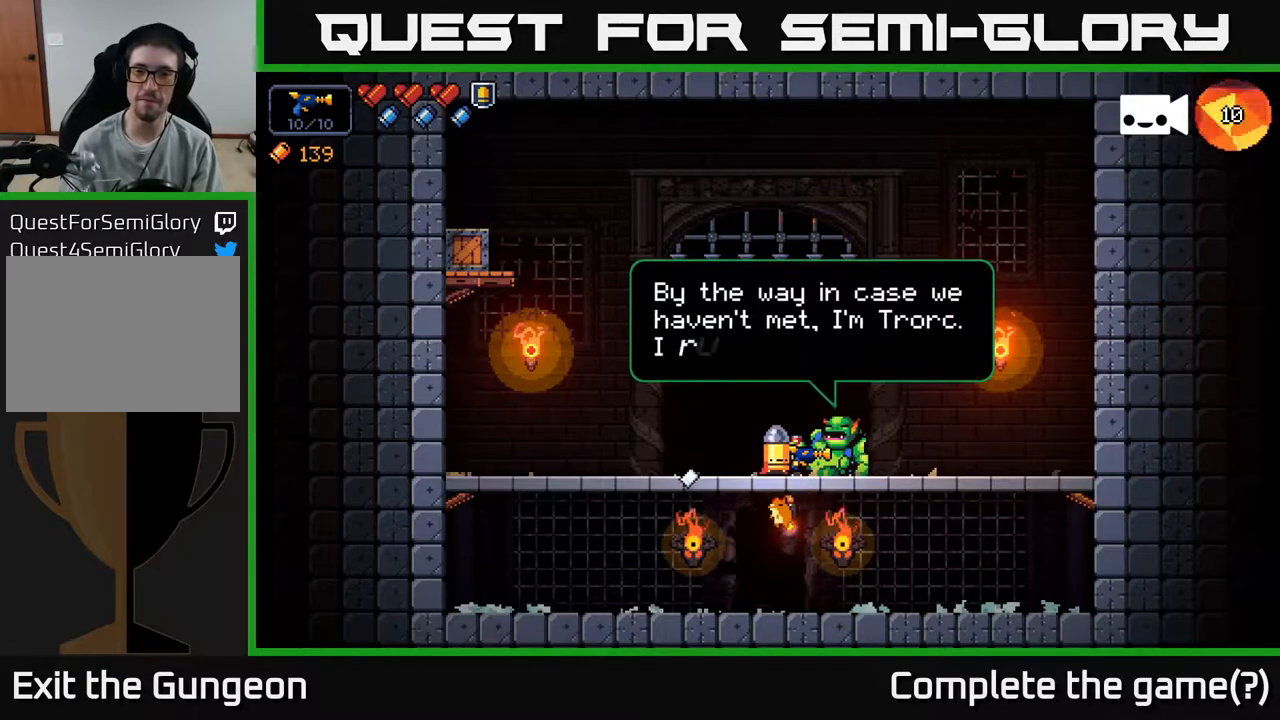
{"buttons": [], "left_stick": "center", "right_stick": "center", "events": []}
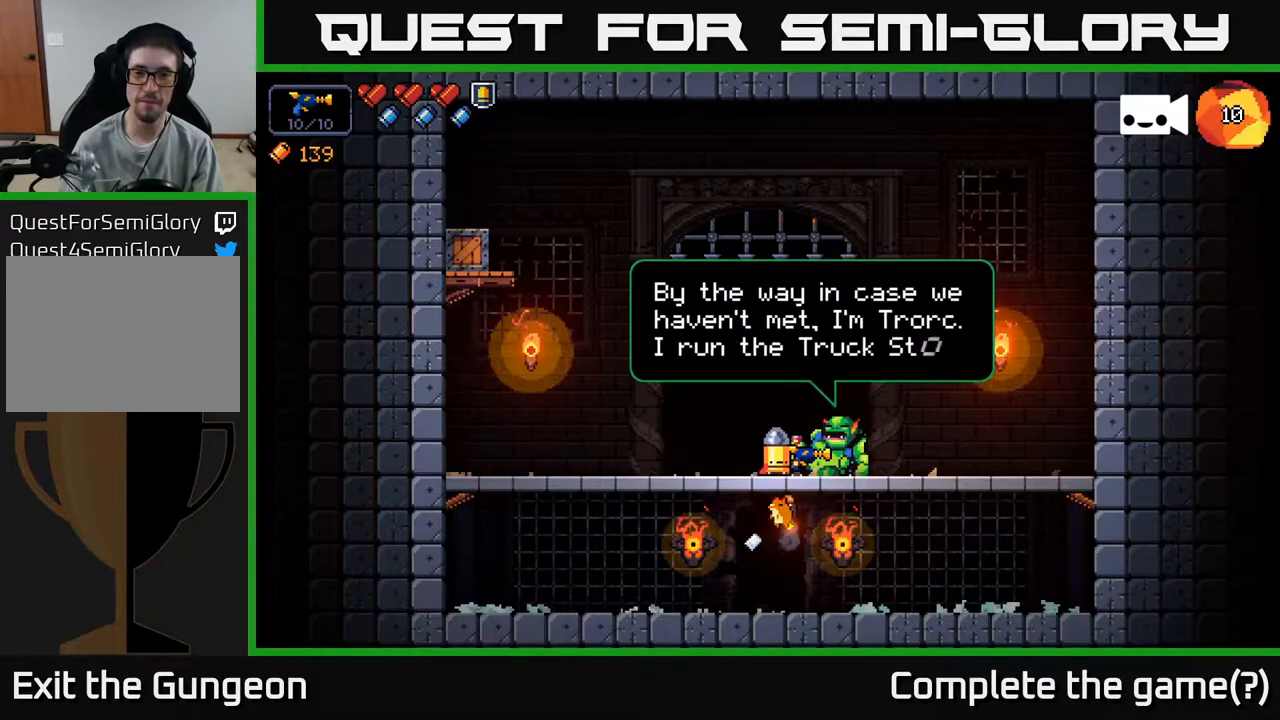
{"buttons": [], "left_stick": "center", "right_stick": "center", "events": []}
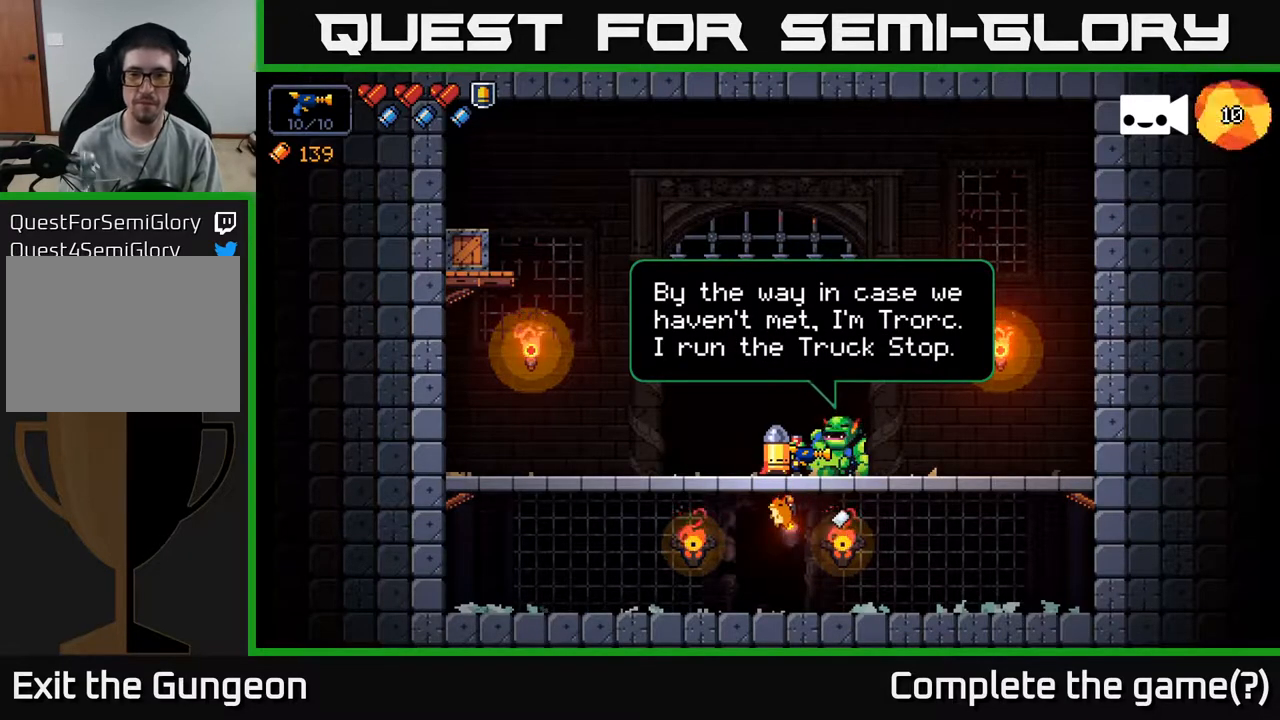
{"buttons": [], "left_stick": "center", "right_stick": "center", "events": [[167, "A", "down"], [300, "A", "up"]]}
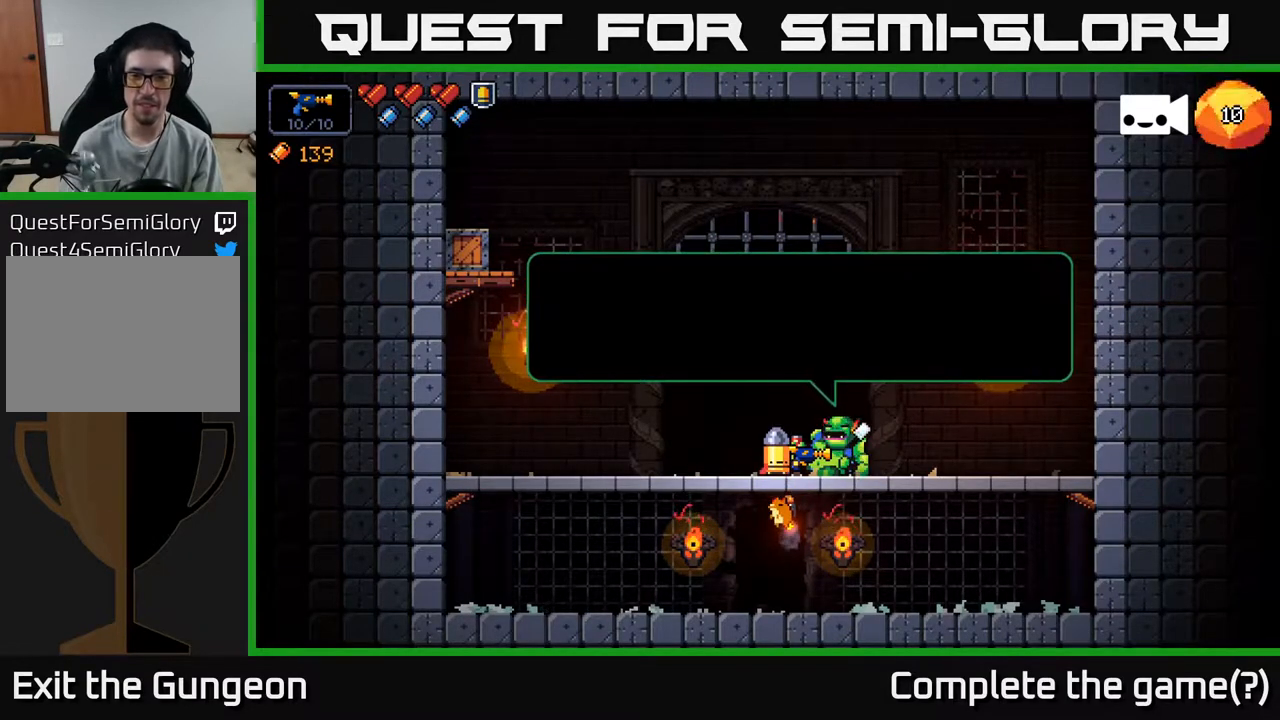
{"buttons": [], "left_stick": "center", "right_stick": "center", "events": []}
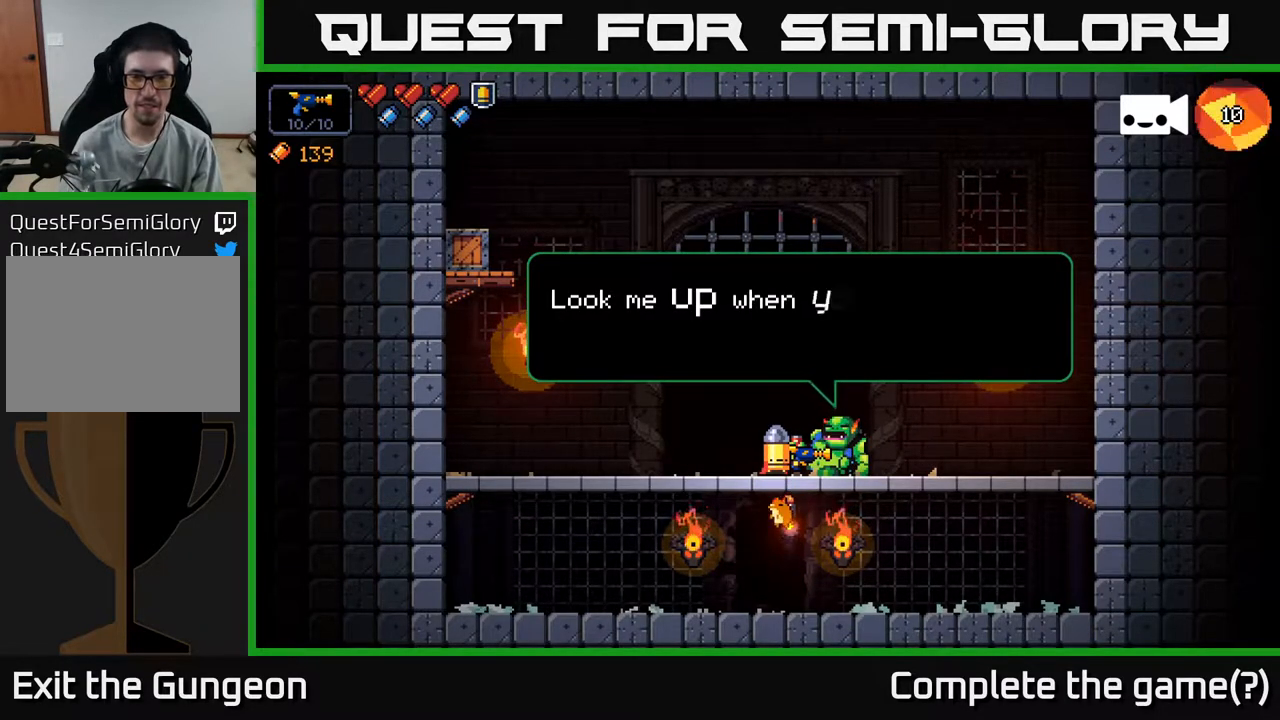
{"buttons": [], "left_stick": "center", "right_stick": "center", "events": []}
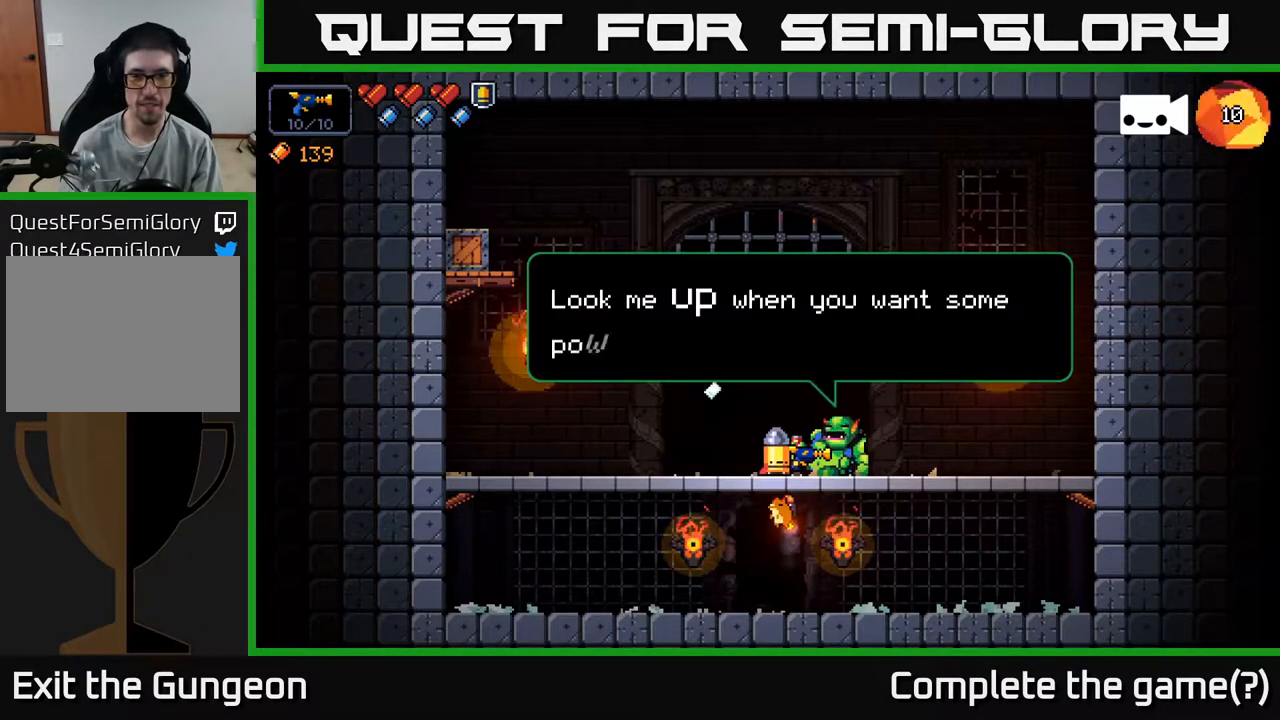
{"buttons": [], "left_stick": "center", "right_stick": "center", "events": []}
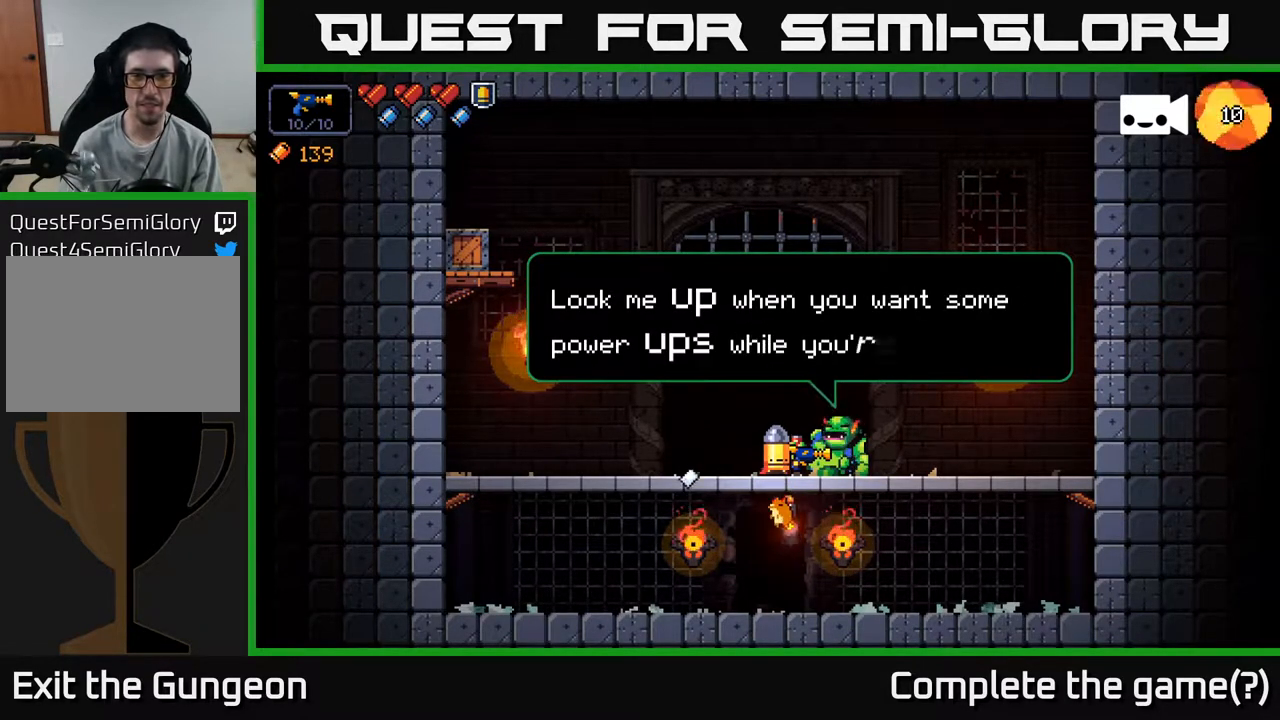
{"buttons": [], "left_stick": "center", "right_stick": "center", "events": []}
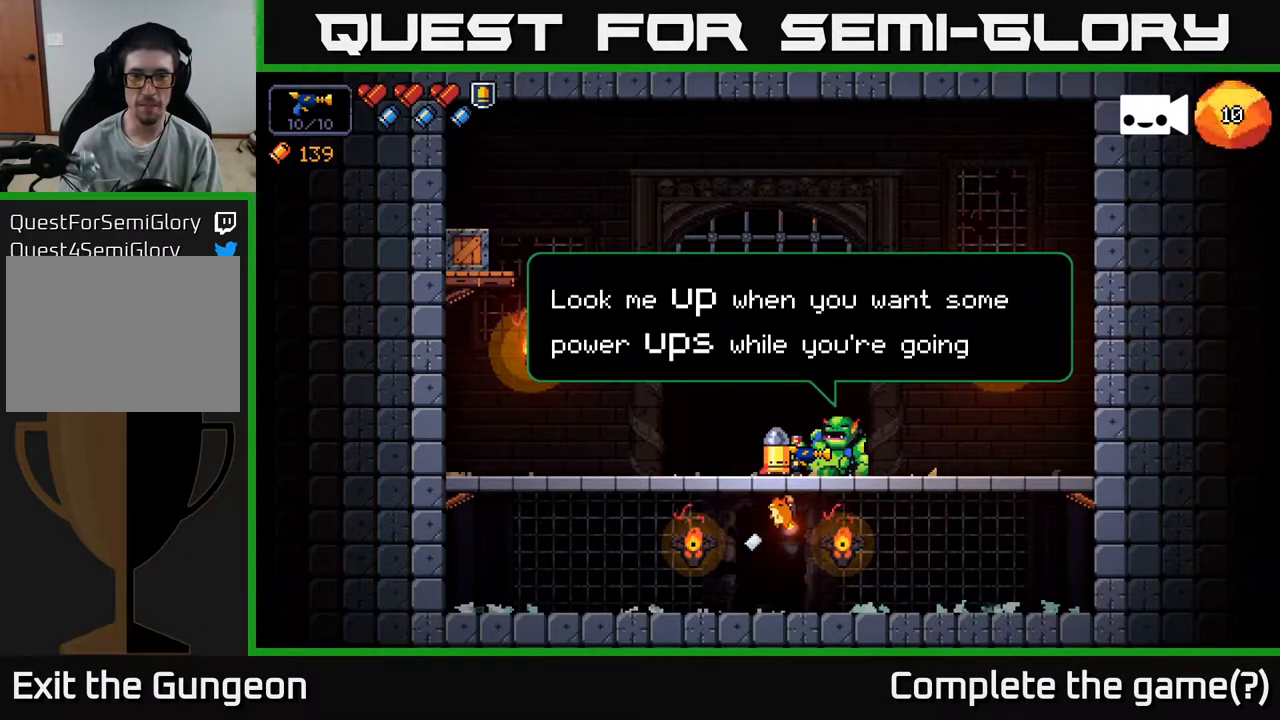
{"buttons": [], "left_stick": "center", "right_stick": "center", "events": [[217, "A", "down"], [383, "A", "up"]]}
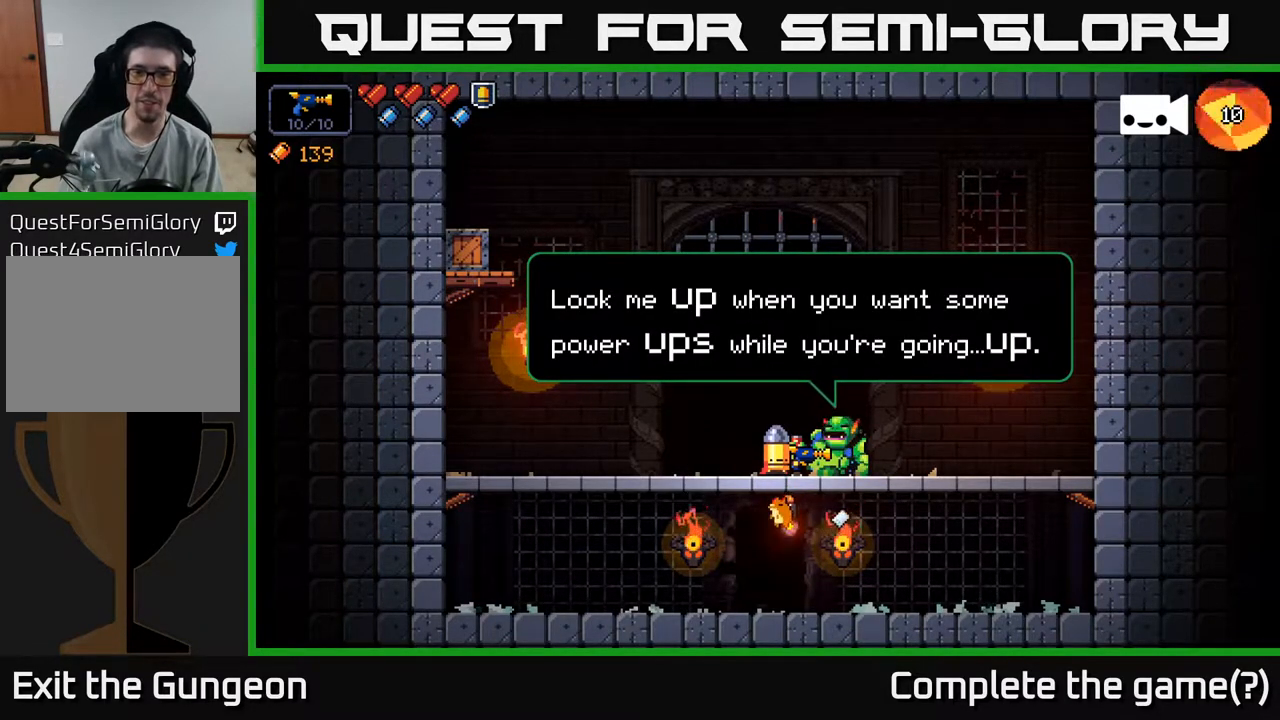
{"buttons": ["A"], "left_stick": "center", "right_stick": "center", "events": [[450, "A", "down"]]}
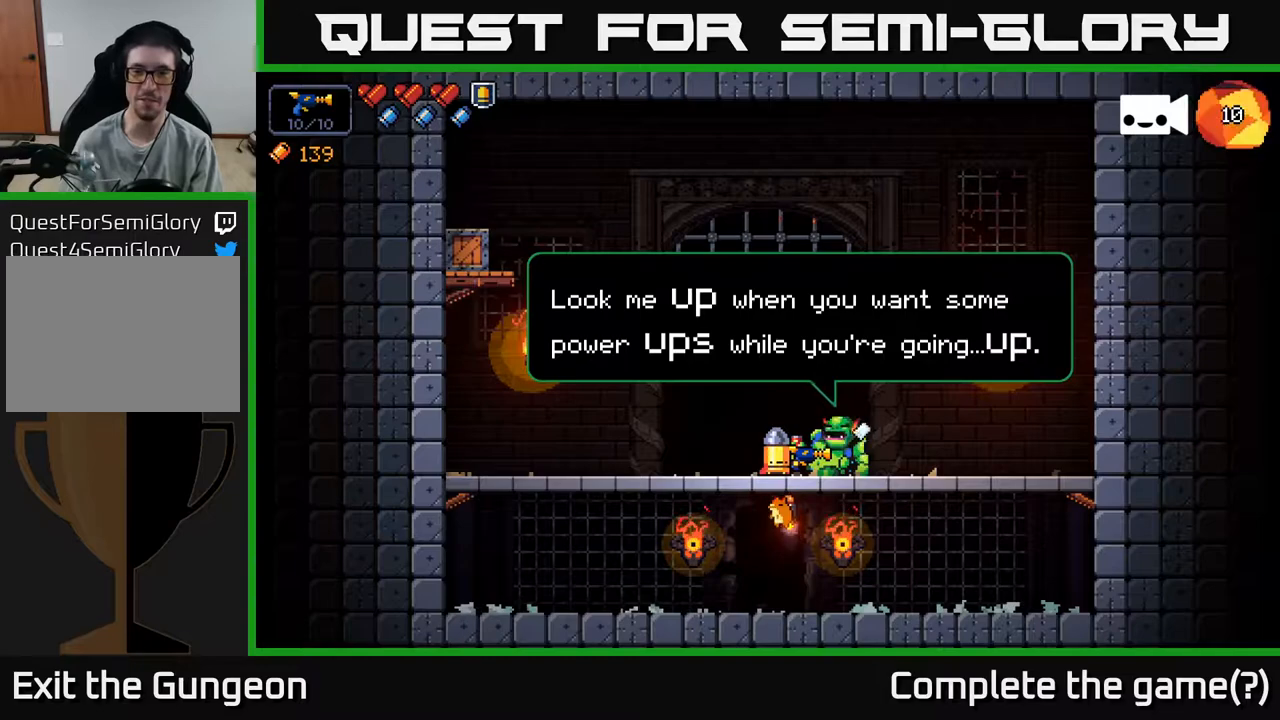
{"buttons": [], "left_stick": "center", "right_stick": "center", "events": [[50, "A", "up"], [200, "left_stick", "left"], [433, "left_stick", "center"]]}
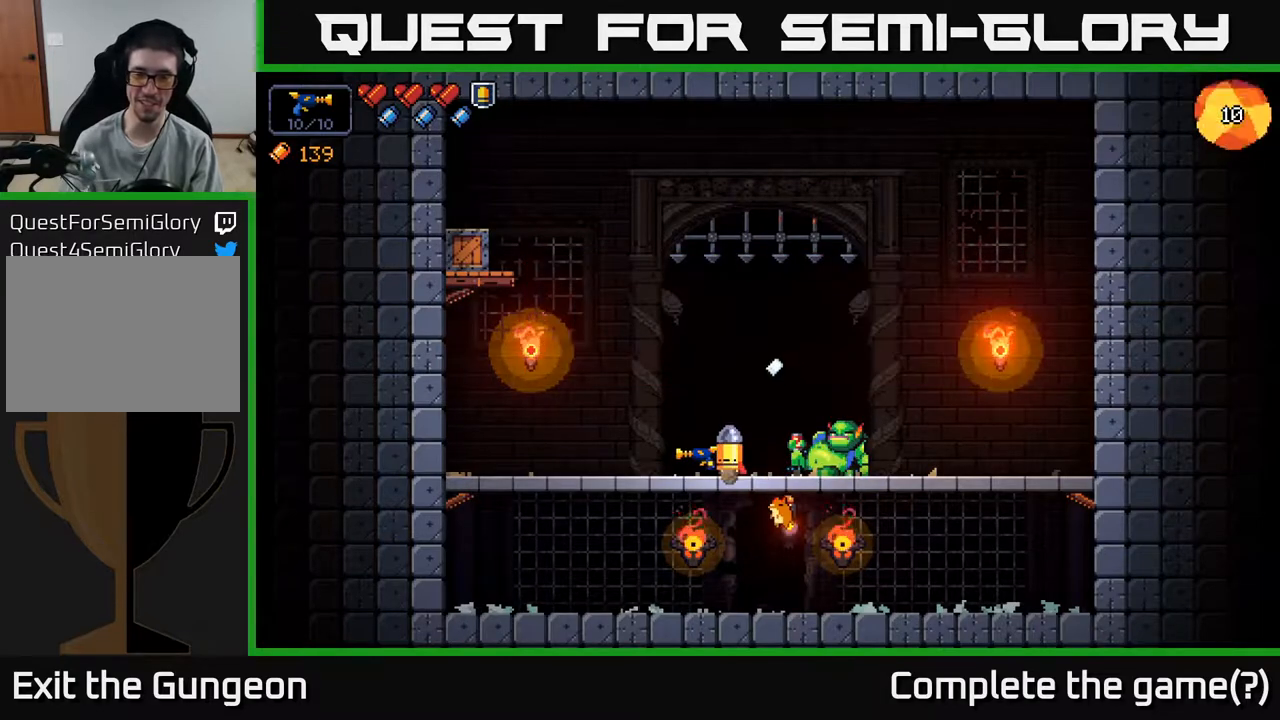
{"buttons": [], "left_stick": "down", "right_stick": "center", "events": [[183, "left_stick", "down"], [333, "A", "down"], [400, "A", "up"]]}
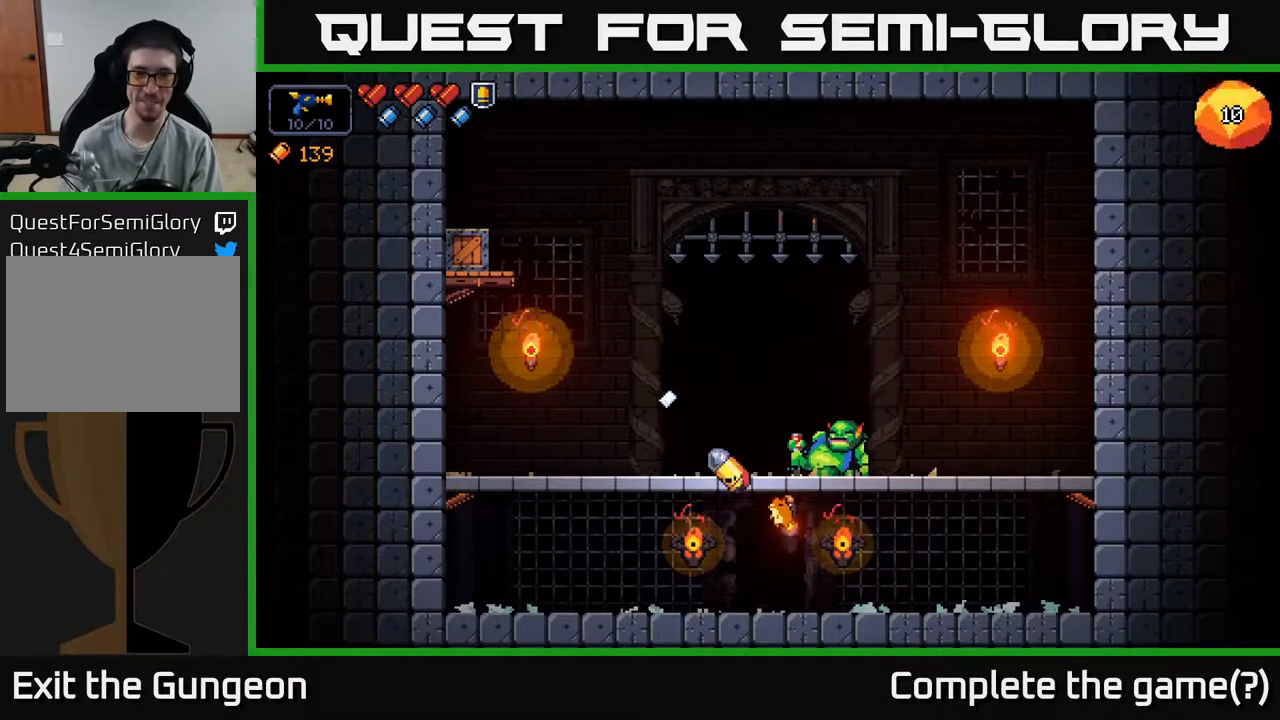
{"buttons": [], "left_stick": "center", "right_stick": "center", "events": [[117, "left_stick", "right"], [283, "left_stick", "center"], [300, "X", "down"], [383, "X", "up"]]}
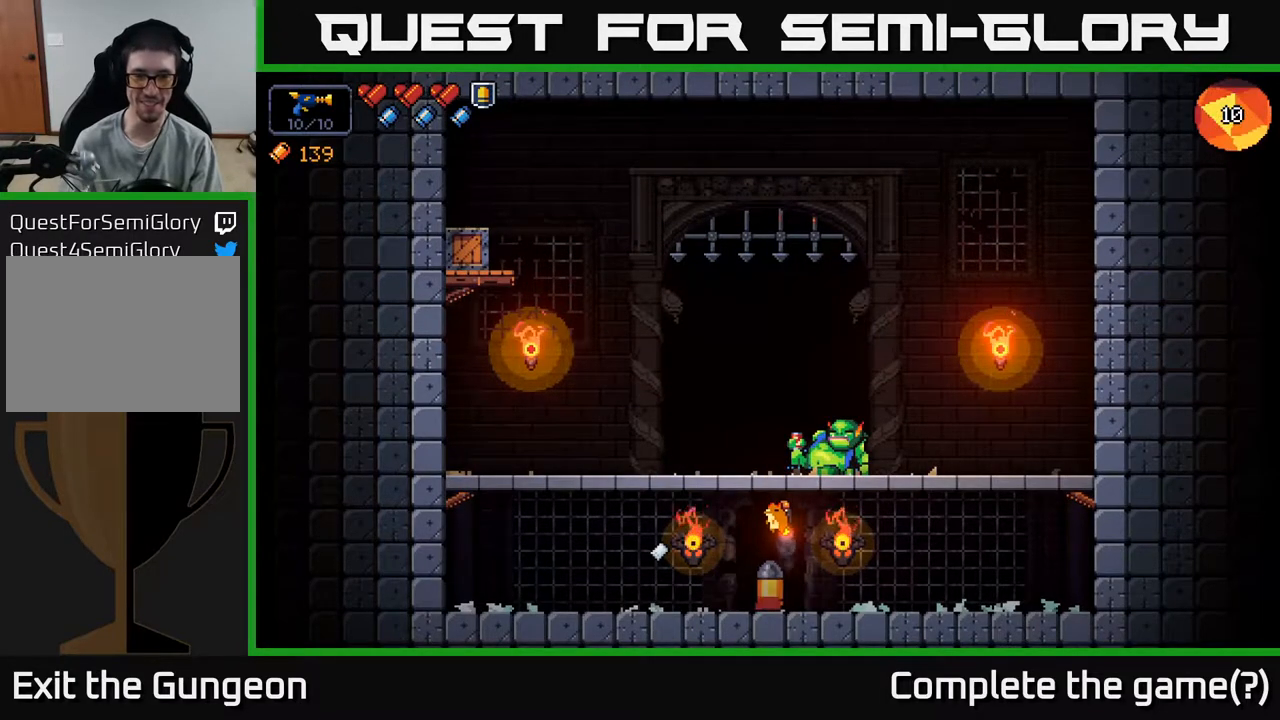
{"buttons": [], "left_stick": "center", "right_stick": "center", "events": []}
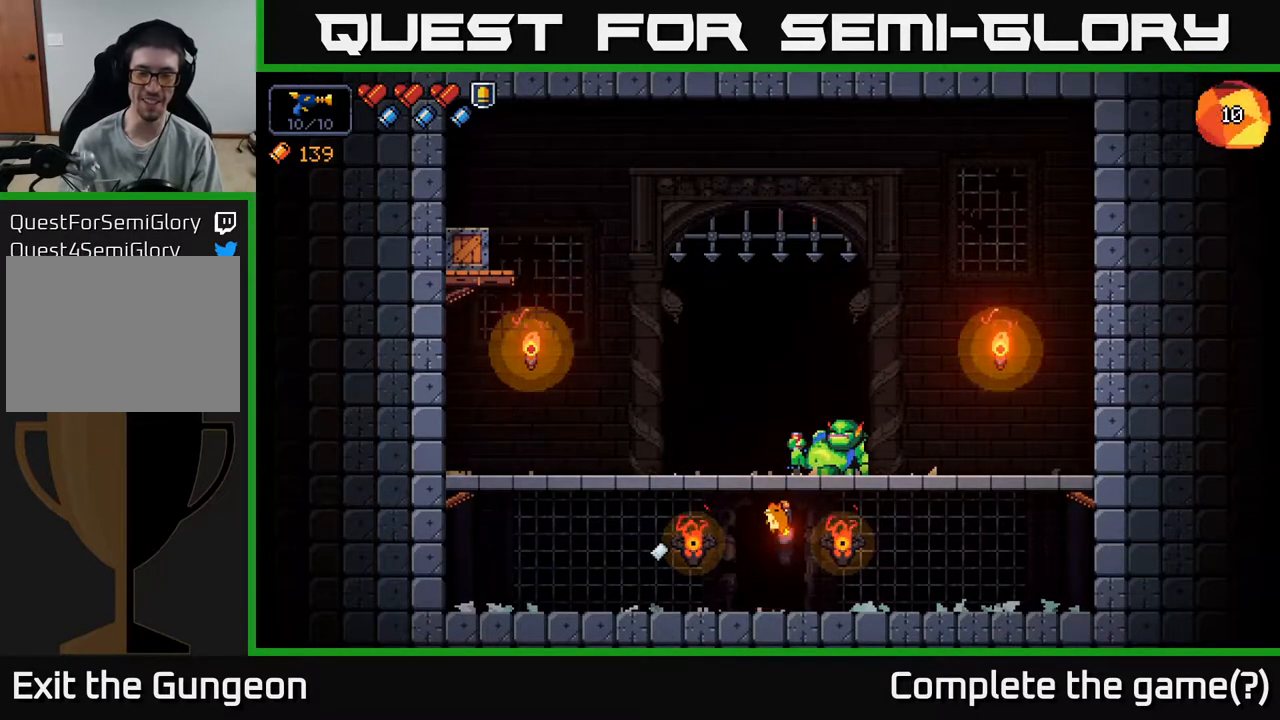
{"buttons": [], "left_stick": "center", "right_stick": "center", "events": []}
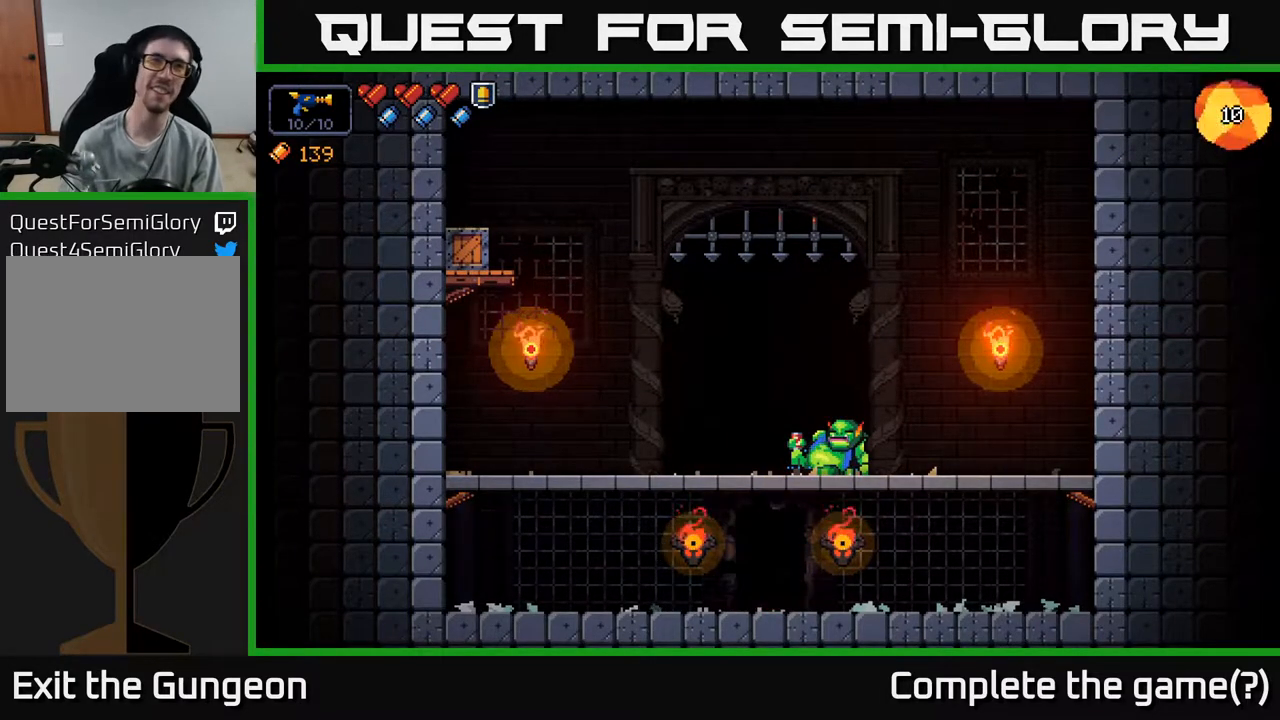
{"buttons": [], "left_stick": "center", "right_stick": "center", "events": []}
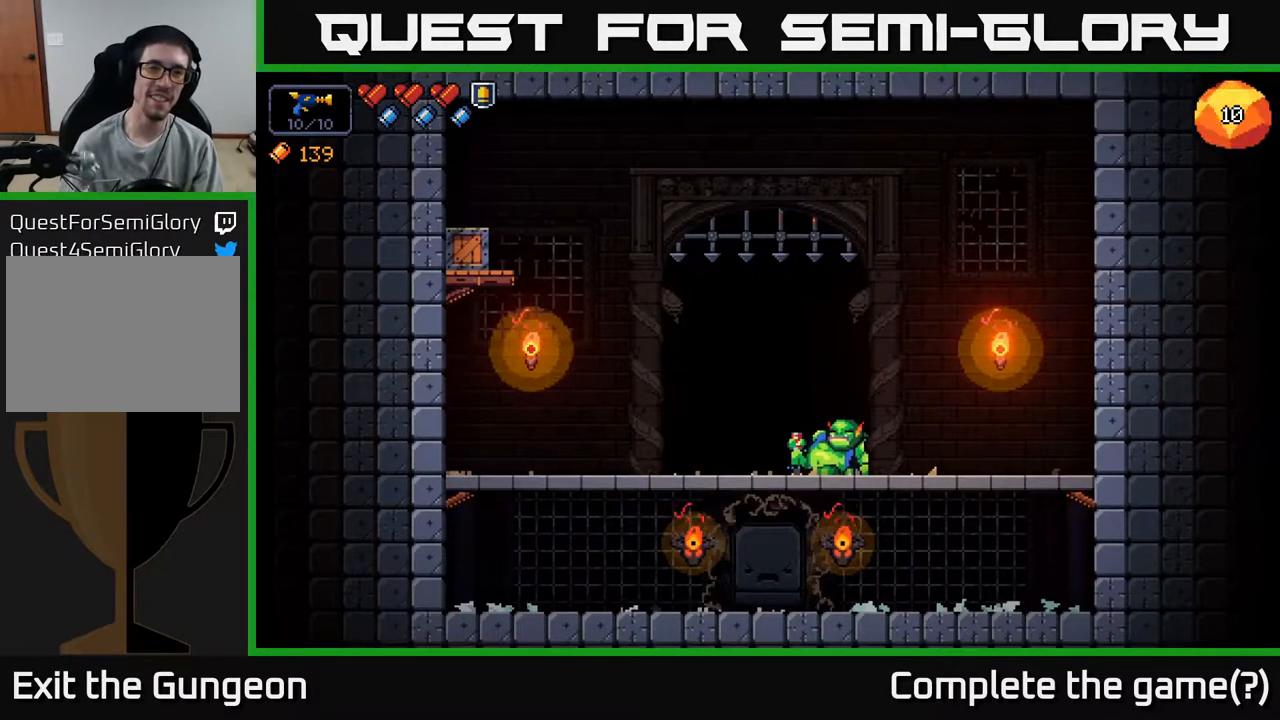
{"buttons": [], "left_stick": "center", "right_stick": "center", "events": []}
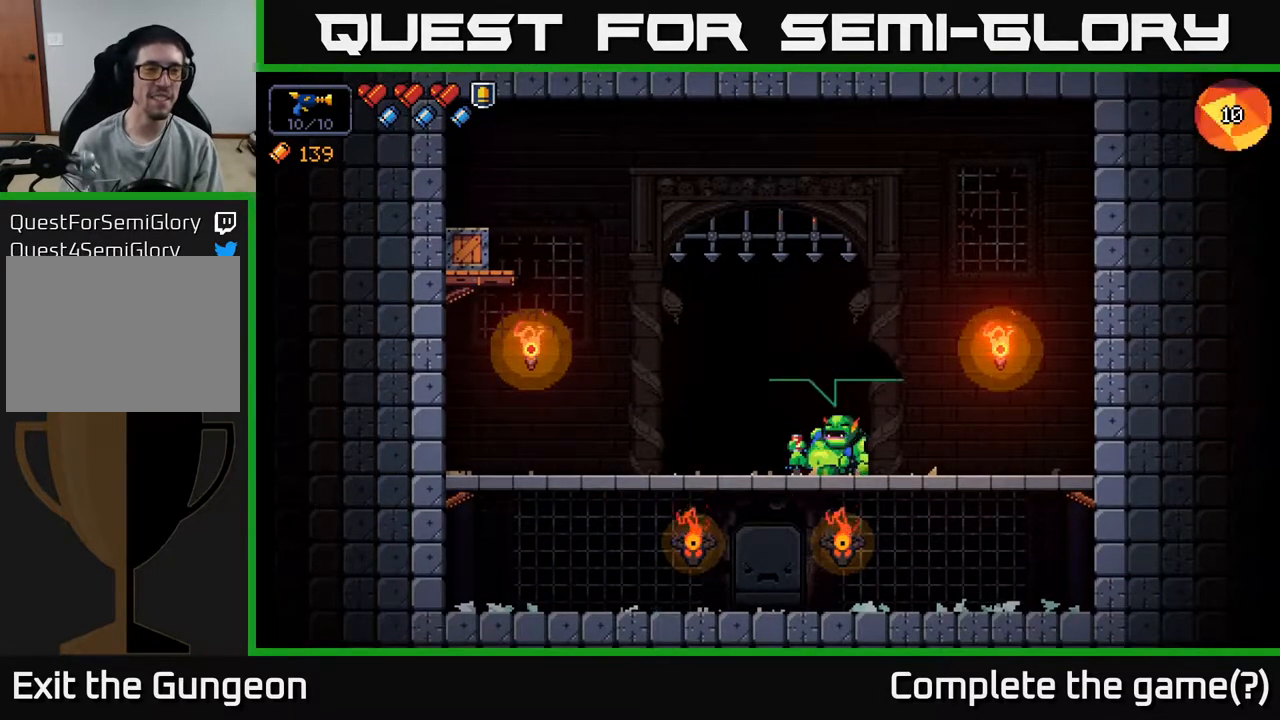
{"buttons": [], "left_stick": "center", "right_stick": "center", "events": []}
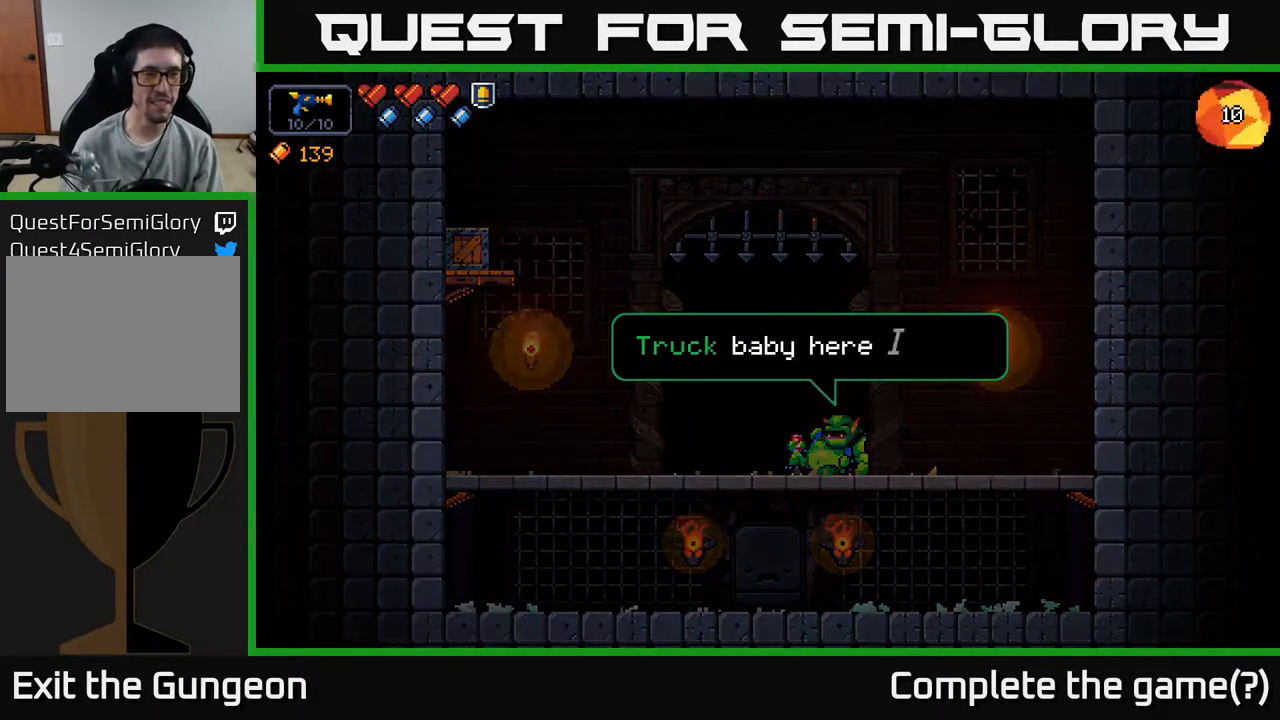
{"buttons": [], "left_stick": "center", "right_stick": "center", "events": []}
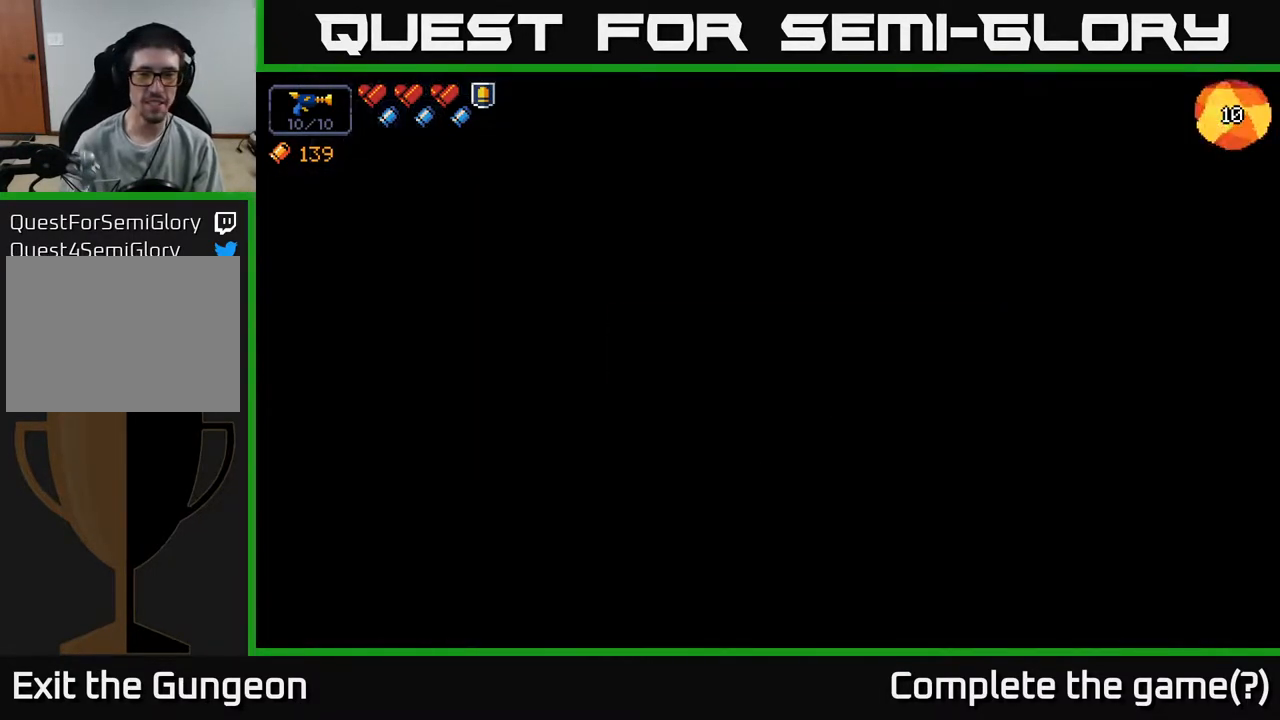
{"buttons": [], "left_stick": "center", "right_stick": "center", "events": []}
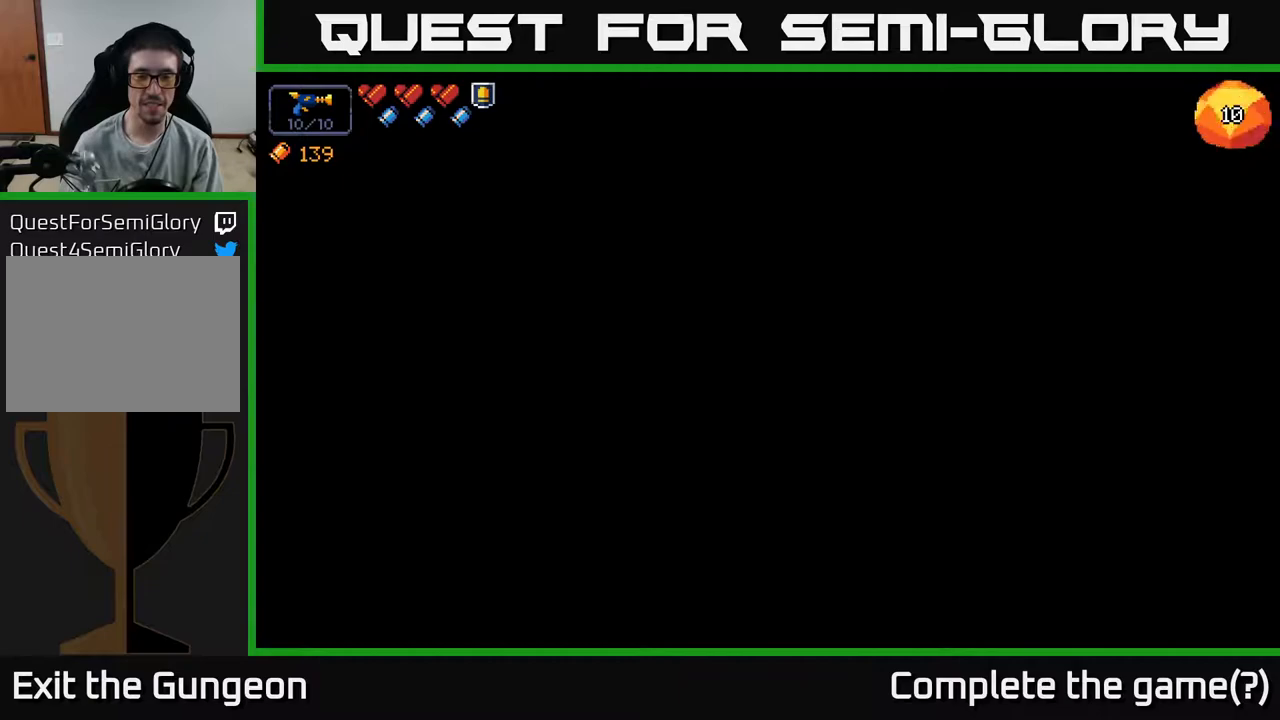
{"buttons": [], "left_stick": "center", "right_stick": "center", "events": []}
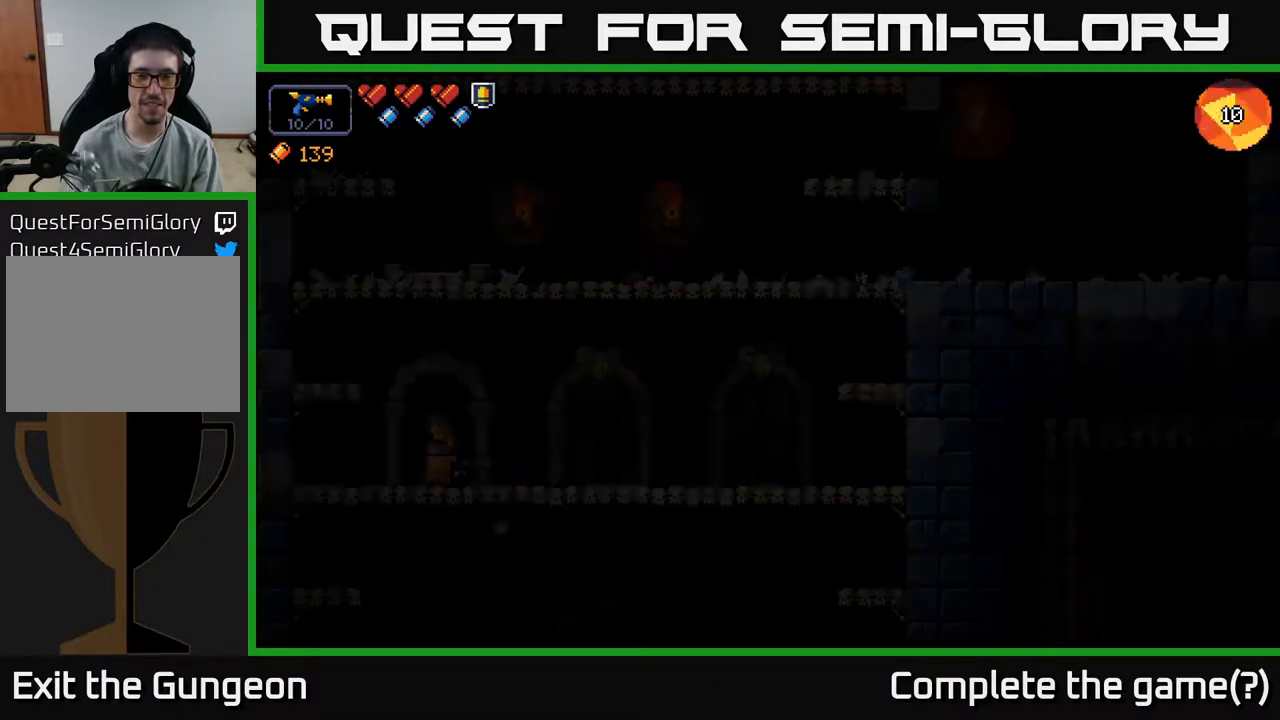
{"buttons": [], "left_stick": "center", "right_stick": "center", "events": []}
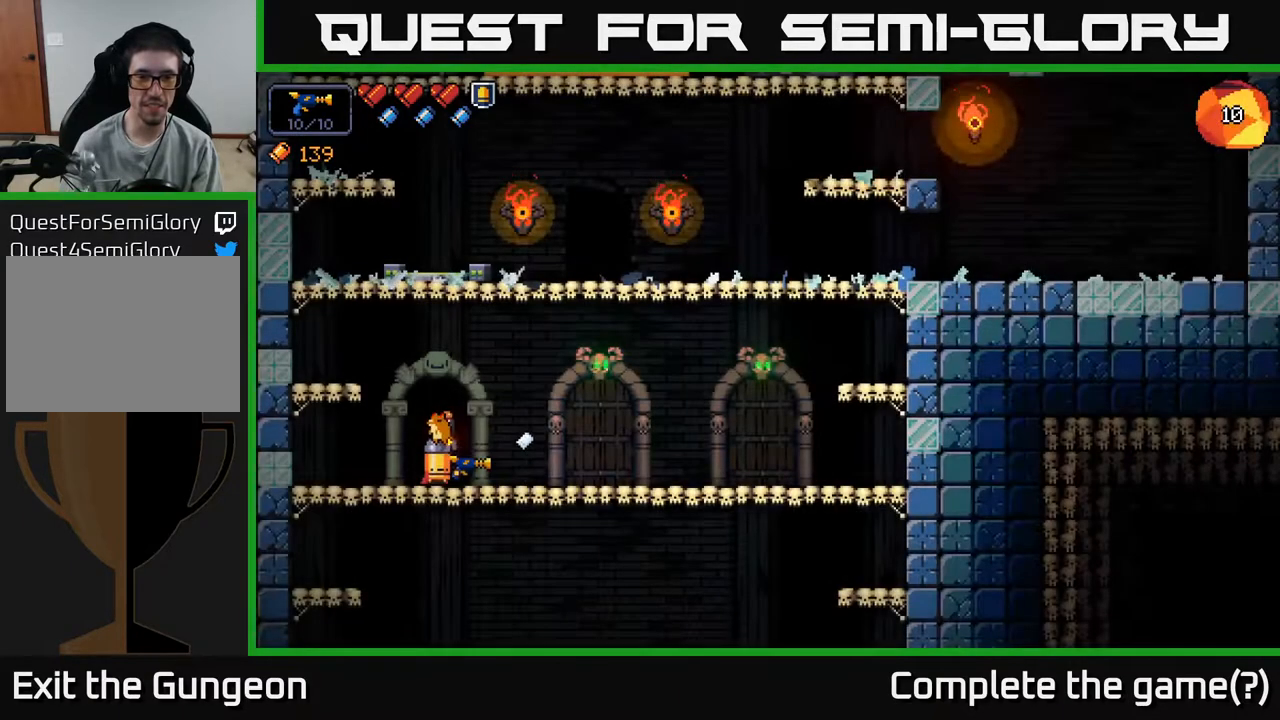
{"buttons": [], "left_stick": "right", "right_stick": "center", "events": [[33, "left_stick", "right"]]}
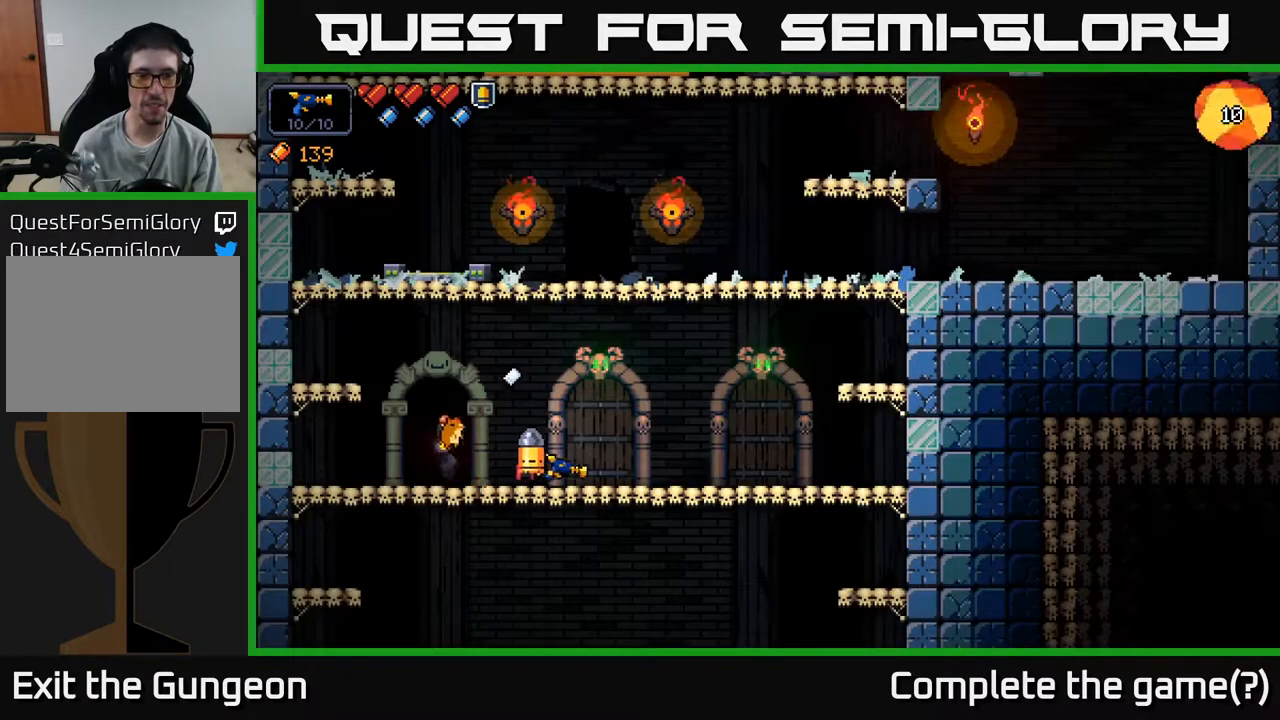
{"buttons": ["A"], "left_stick": "right", "right_stick": "center", "events": [[350, "A", "down"]]}
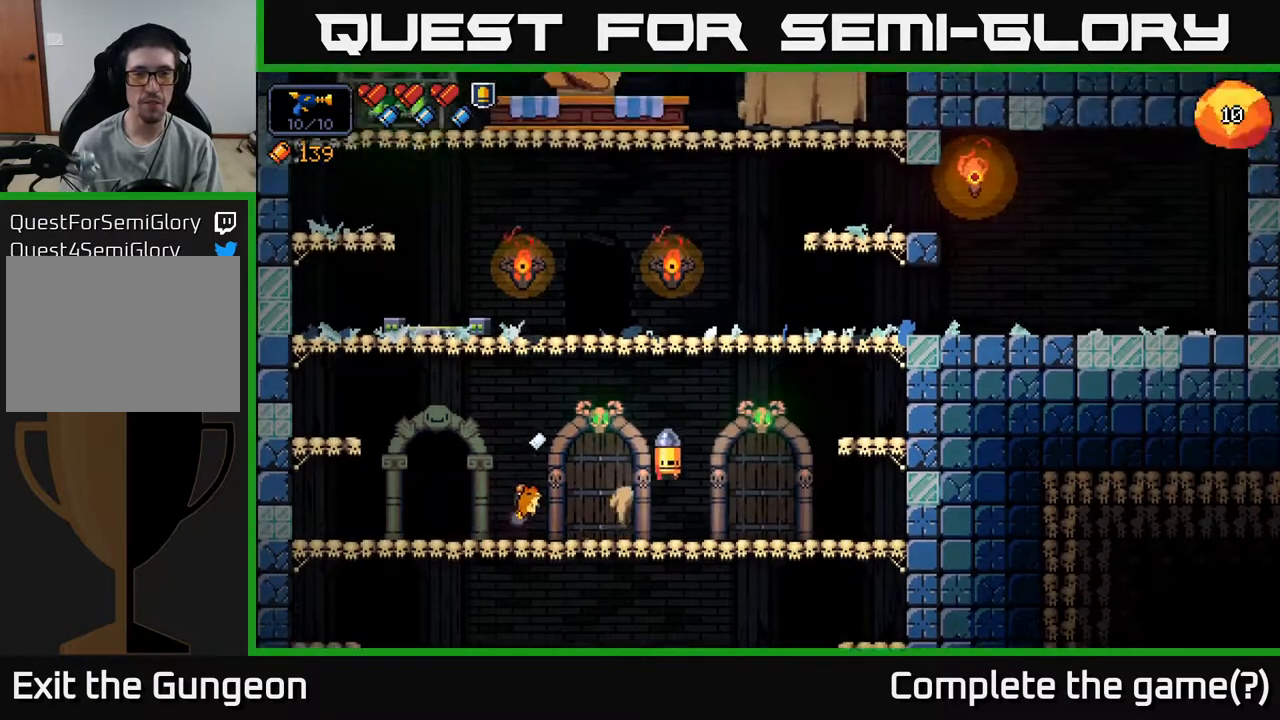
{"buttons": [], "left_stick": "right", "right_stick": "center", "events": [[317, "A", "up"]]}
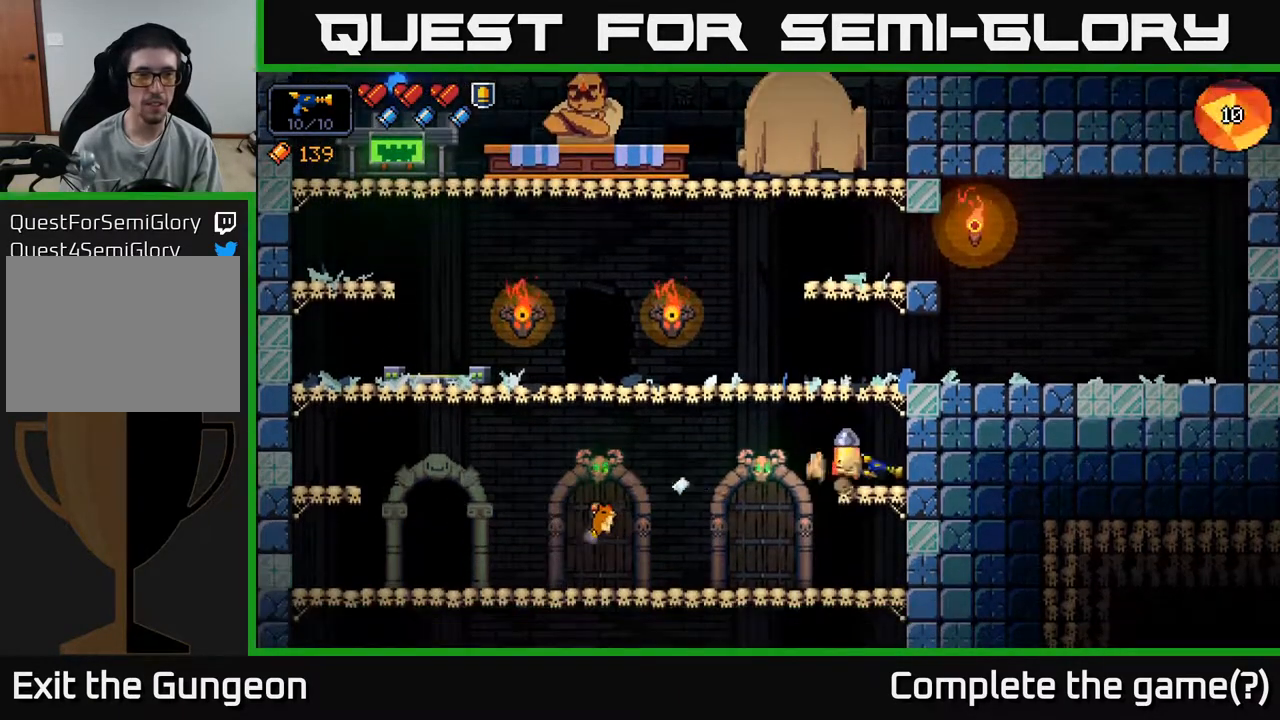
{"buttons": [], "left_stick": "left", "right_stick": "center", "events": [[17, "left_stick", "center"], [67, "A", "down"], [67, "left_stick", "left"], [300, "A", "up"]]}
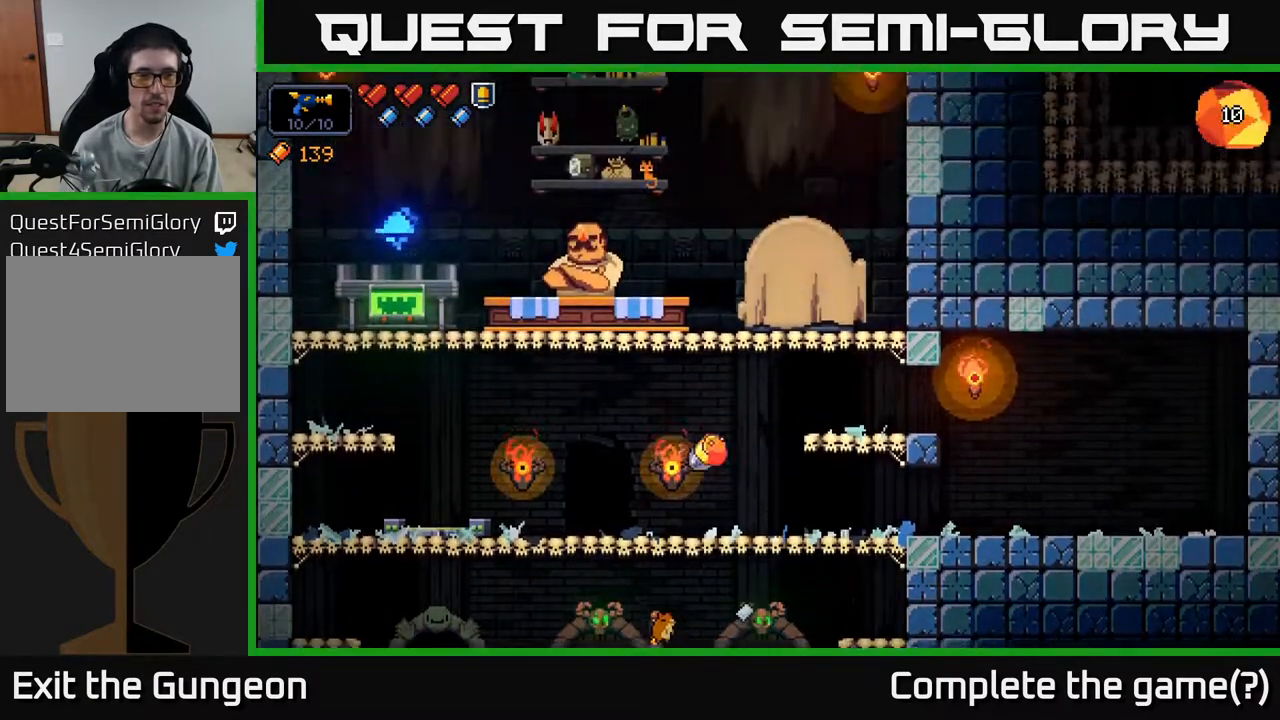
{"buttons": [], "left_stick": "center", "right_stick": "center", "events": [[283, "X", "down"], [283, "left_stick", "center"], [383, "X", "up"]]}